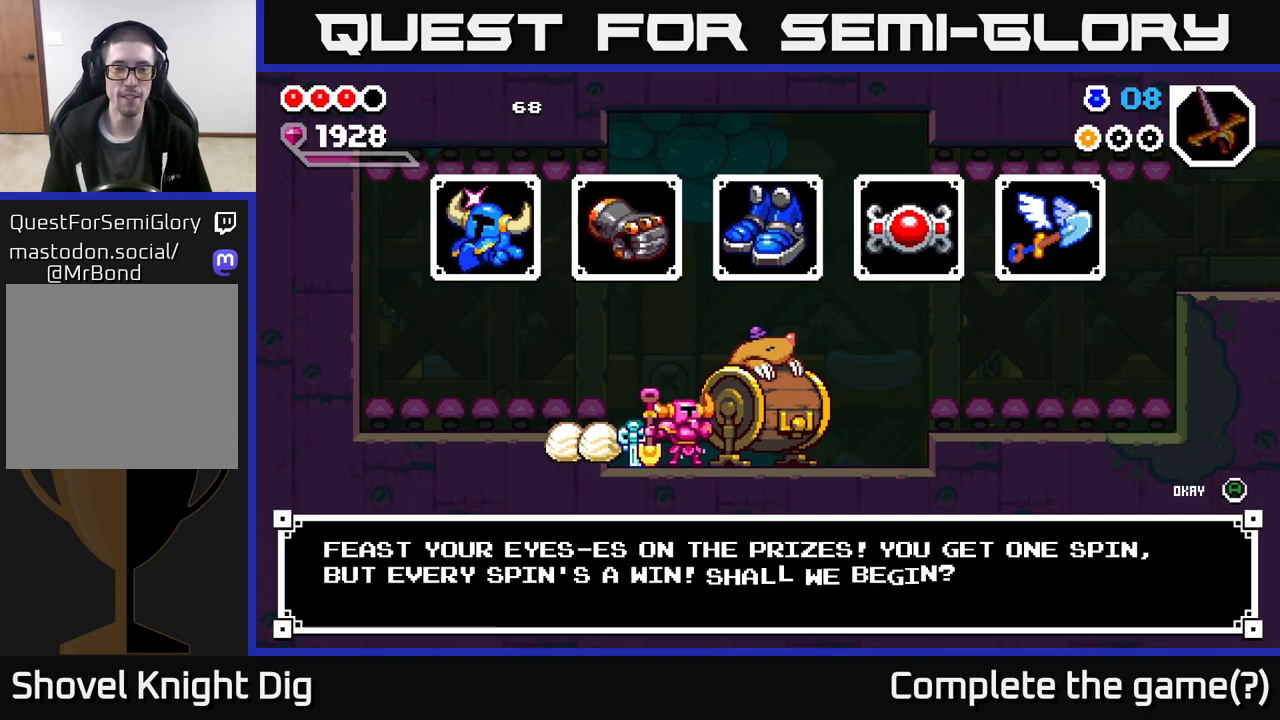
Gameplay with a controller (Xbox layout); each line is a JSON object with the inputs held at the frame after it. "events" lists button and stick changes between this image and that frame as [ms after this image, input, new state], when the widget could be followed in between.
{"buttons": [], "left_stick": "center", "right_stick": "center", "events": [[133, "A", "down"], [200, "A", "up"]]}
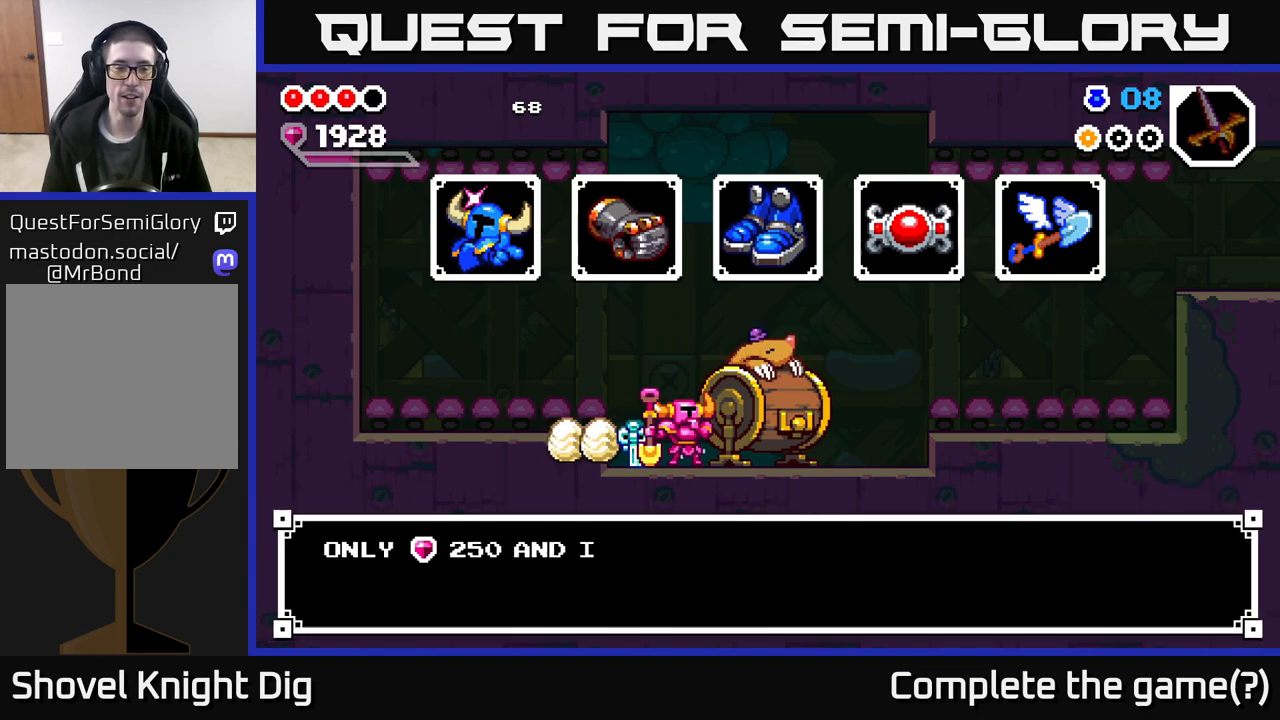
{"buttons": ["A"], "left_stick": "center", "right_stick": "center", "events": [[300, "A", "down"], [383, "A", "up"], [483, "A", "down"]]}
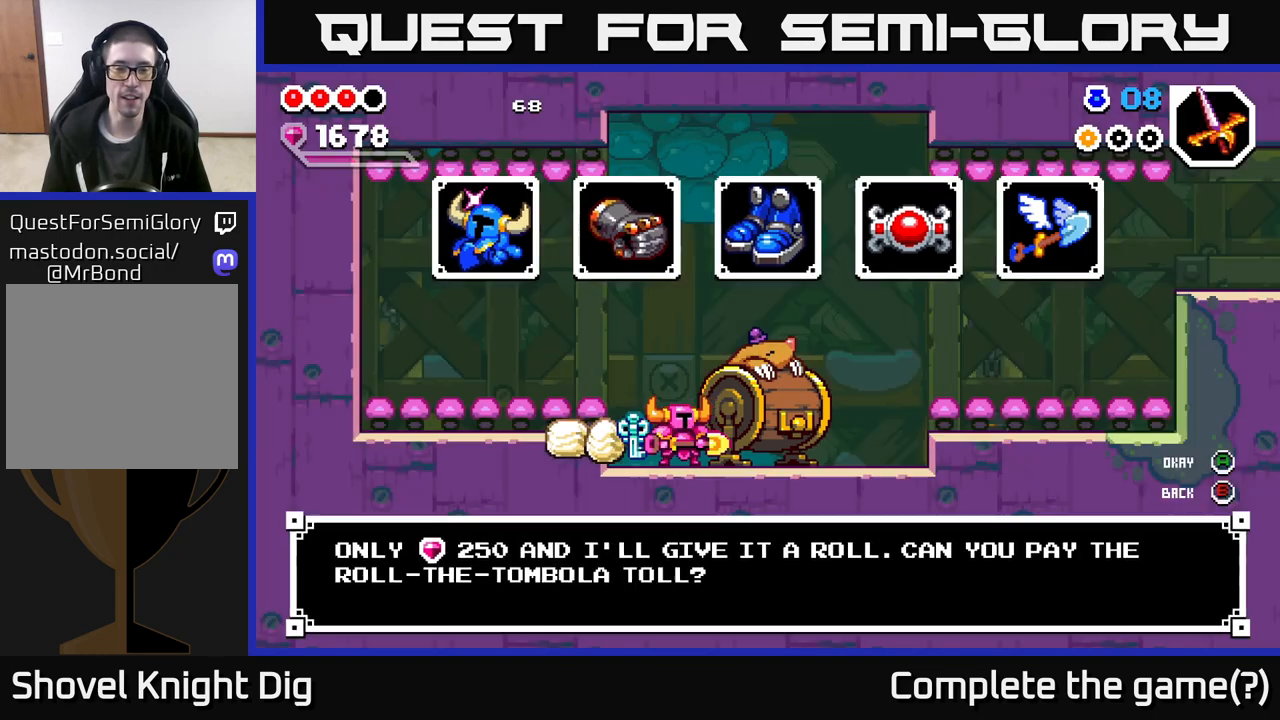
{"buttons": [], "left_stick": "center", "right_stick": "center", "events": [[67, "A", "up"]]}
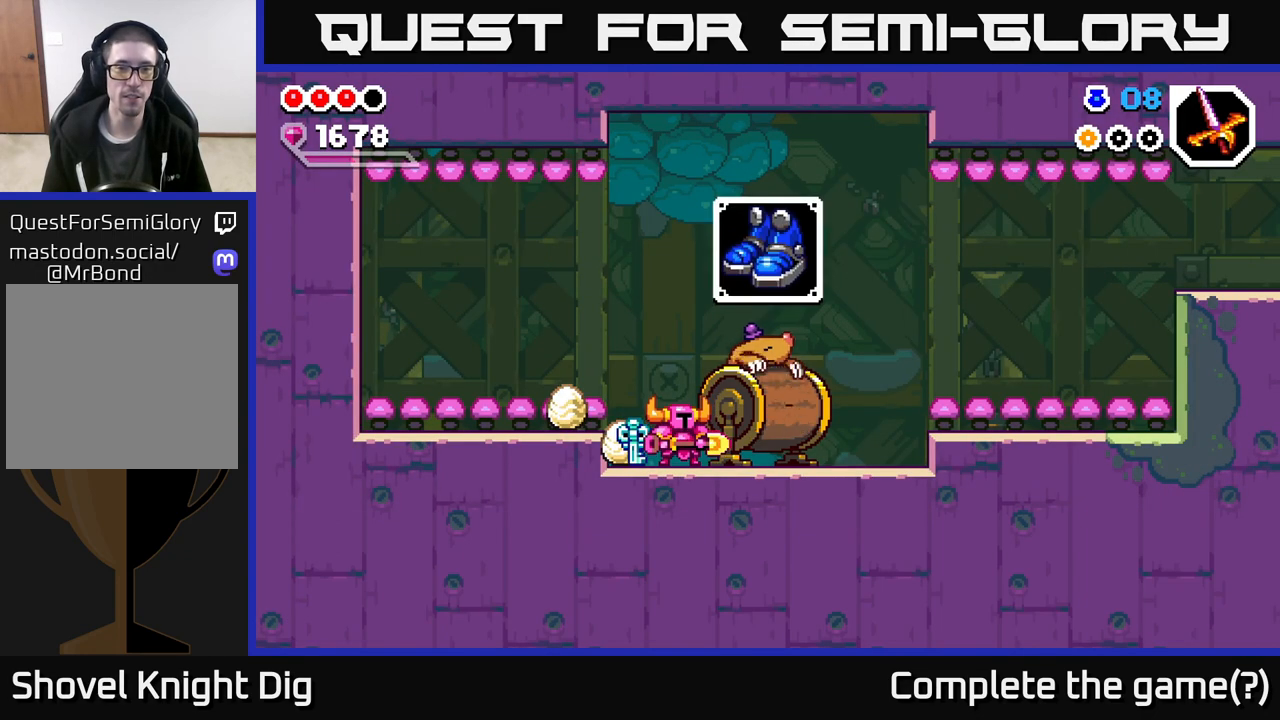
{"buttons": [], "left_stick": "center", "right_stick": "center", "events": []}
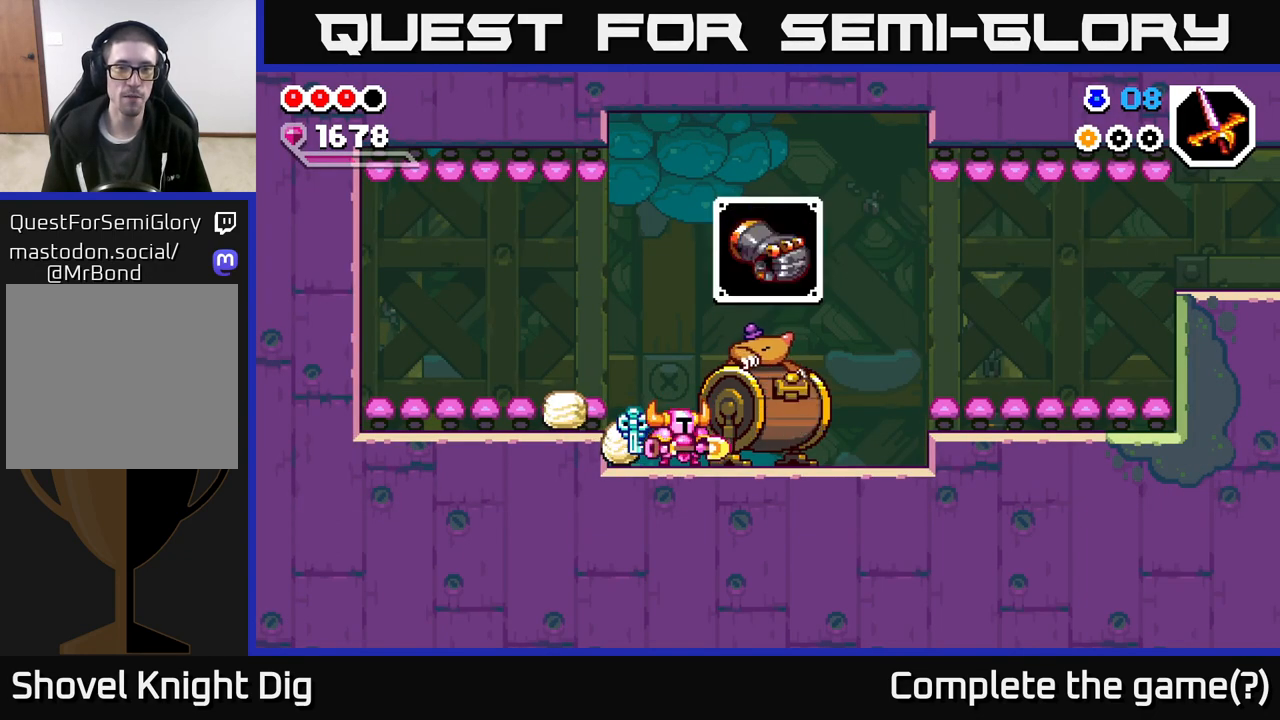
{"buttons": [], "left_stick": "center", "right_stick": "center", "events": []}
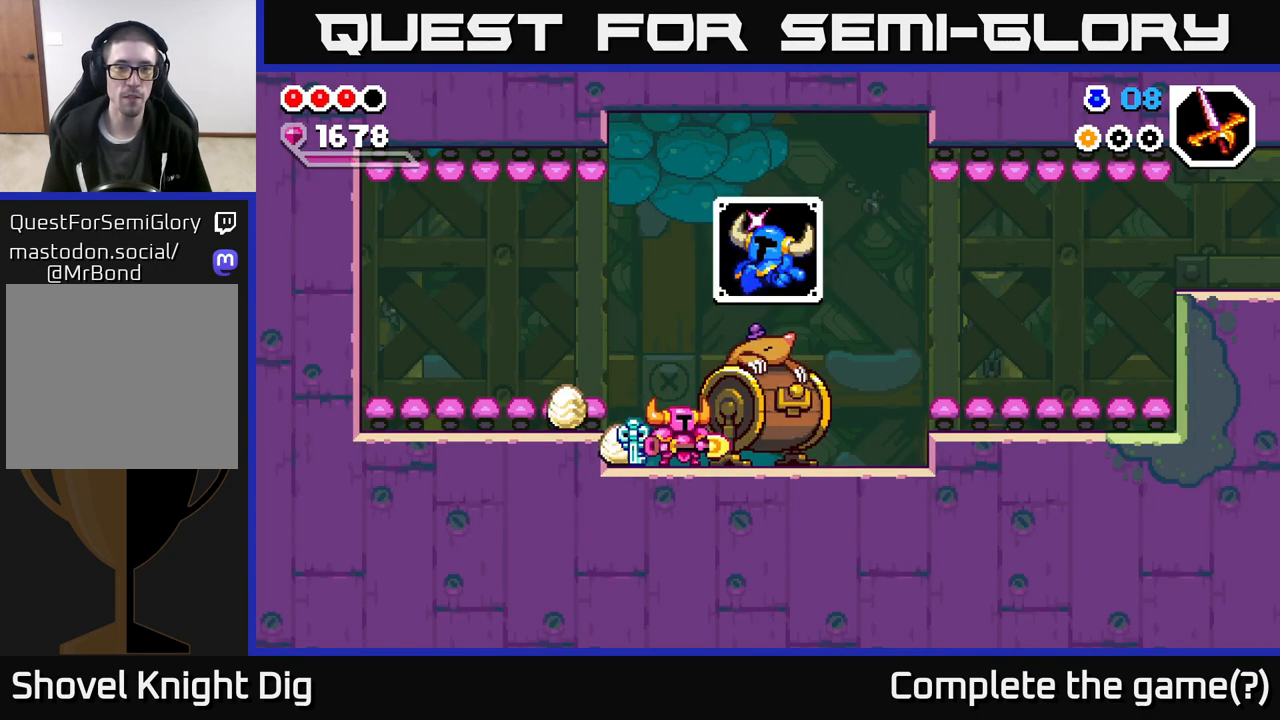
{"buttons": [], "left_stick": "center", "right_stick": "center", "events": [[183, "X", "down"], [267, "X", "up"]]}
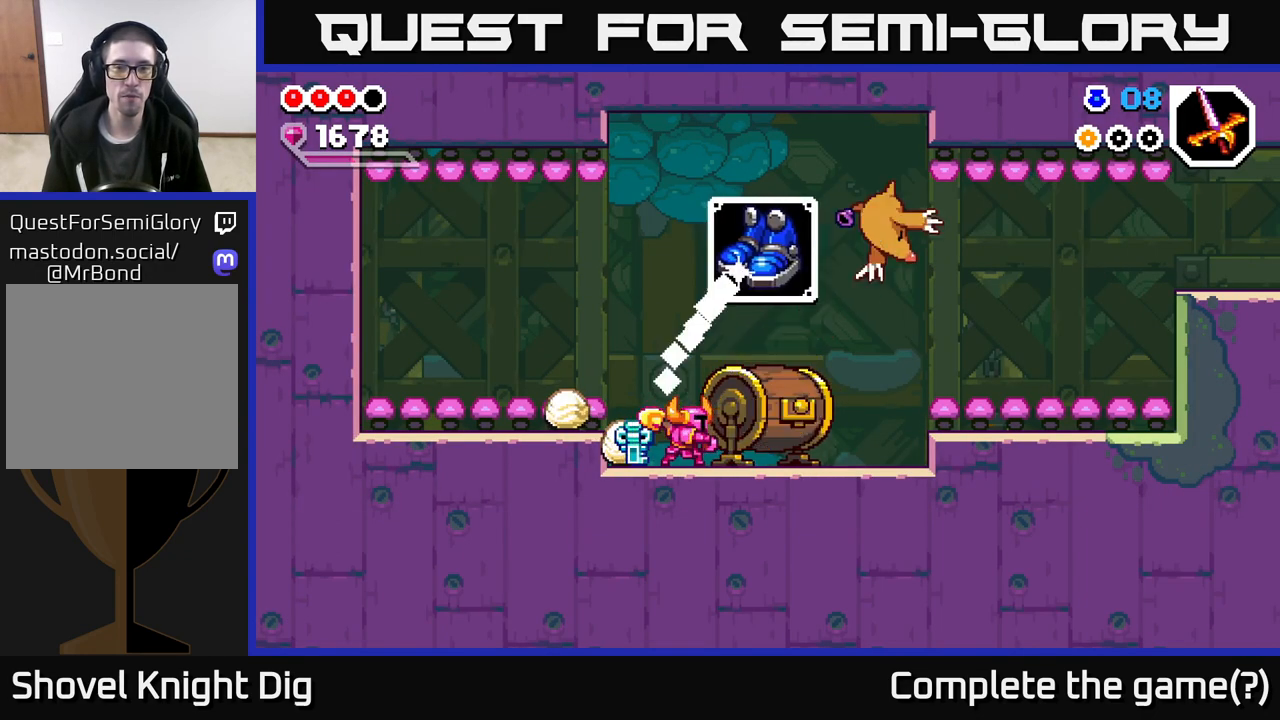
{"buttons": [], "left_stick": "right", "right_stick": "center", "events": [[383, "left_stick", "right"]]}
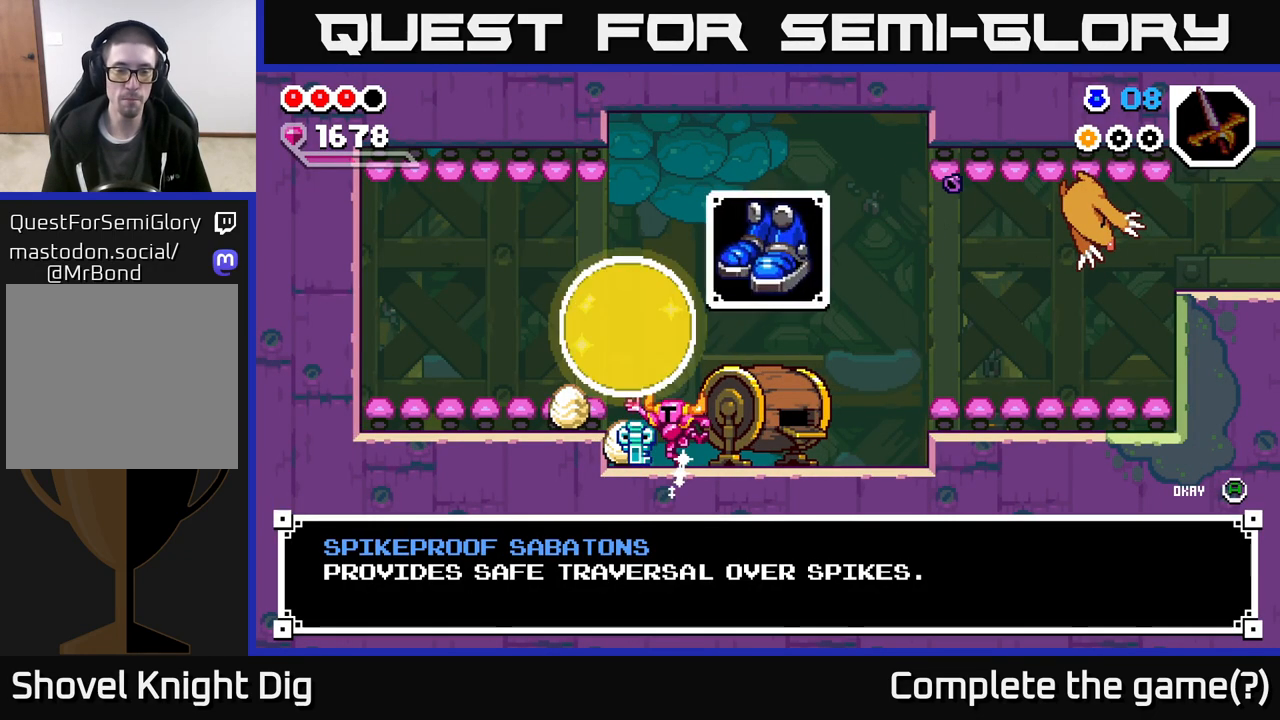
{"buttons": ["A"], "left_stick": "right", "right_stick": "center", "events": [[300, "left_stick", "center"], [417, "left_stick", "right"], [450, "A", "down"]]}
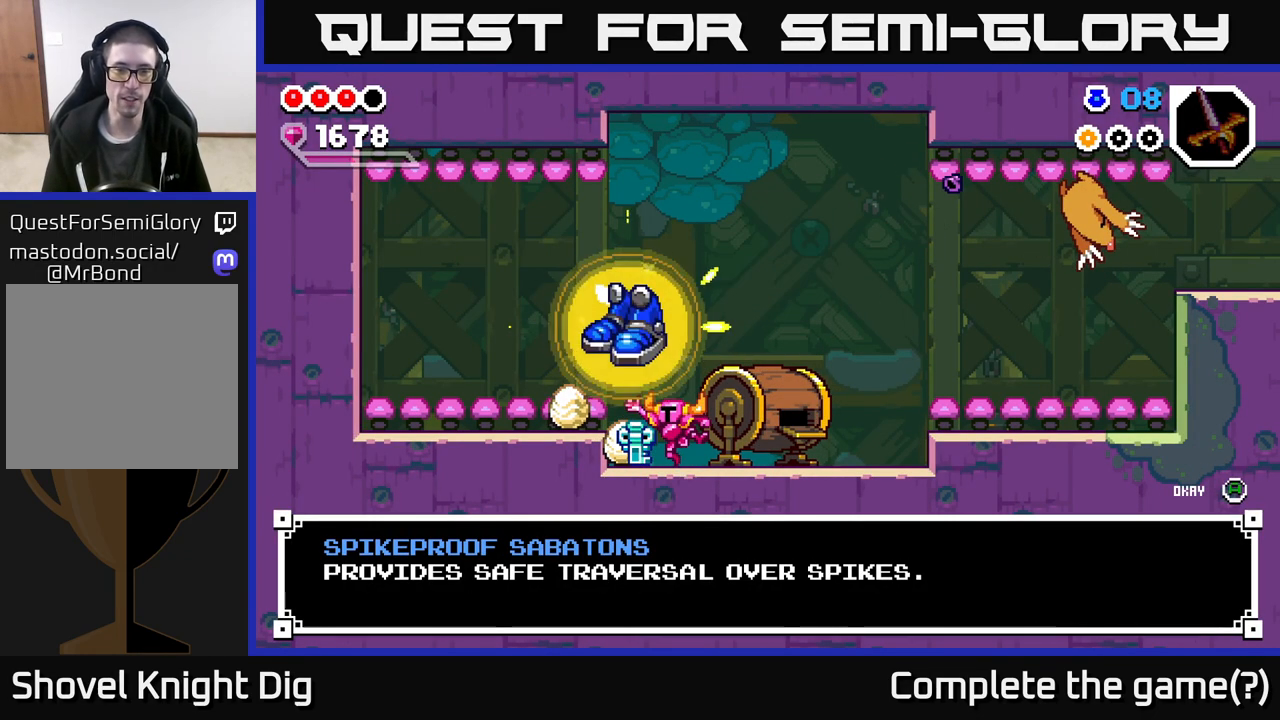
{"buttons": ["A"], "left_stick": "right", "right_stick": "center", "events": [[17, "A", "up"], [200, "A", "down"], [250, "left_stick", "center"], [283, "A", "up"], [383, "left_stick", "right"], [467, "A", "down"]]}
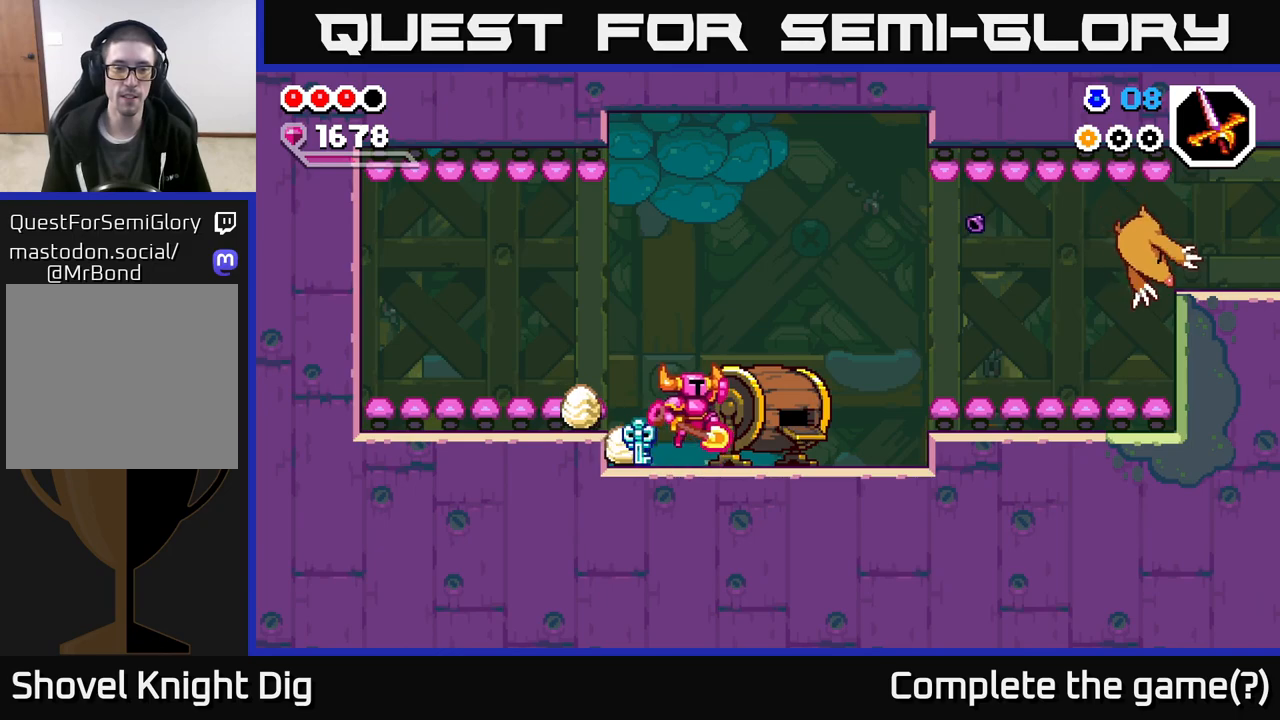
{"buttons": [], "left_stick": "right", "right_stick": "center", "events": [[50, "A", "up"]]}
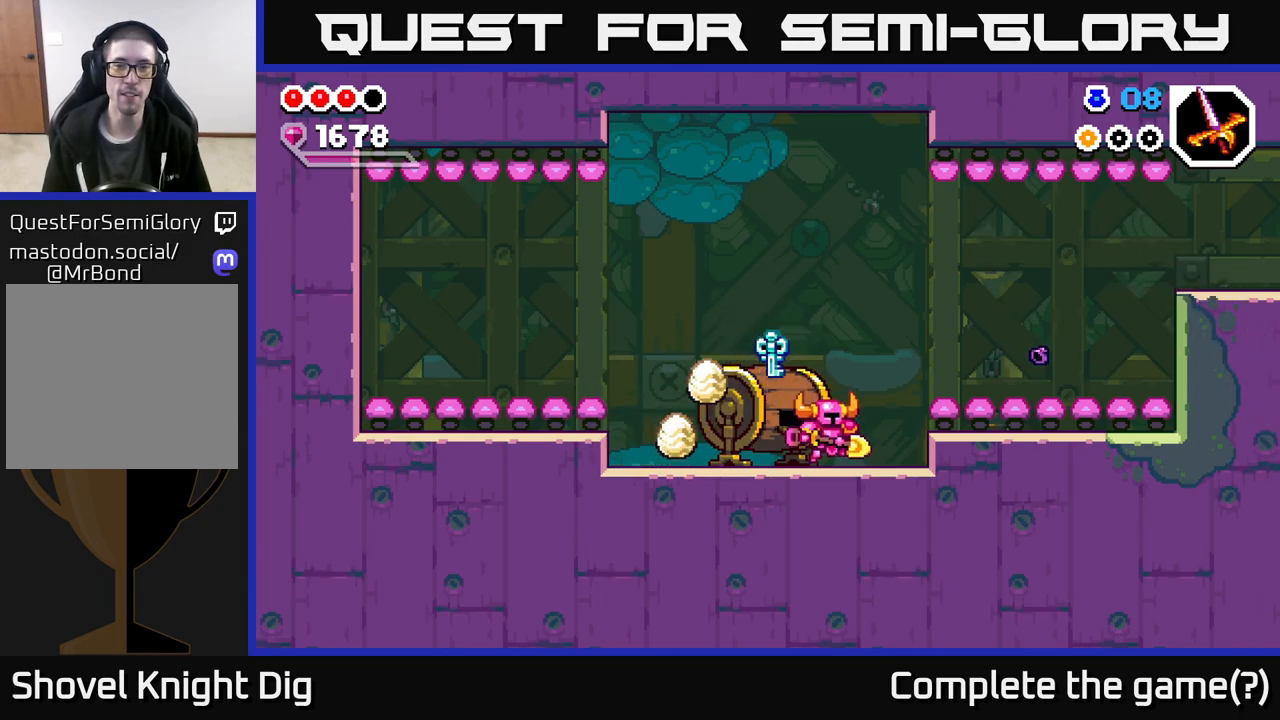
{"buttons": ["A"], "left_stick": "right", "right_stick": "center", "events": [[33, "A", "down"], [133, "A", "up"], [500, "A", "down"]]}
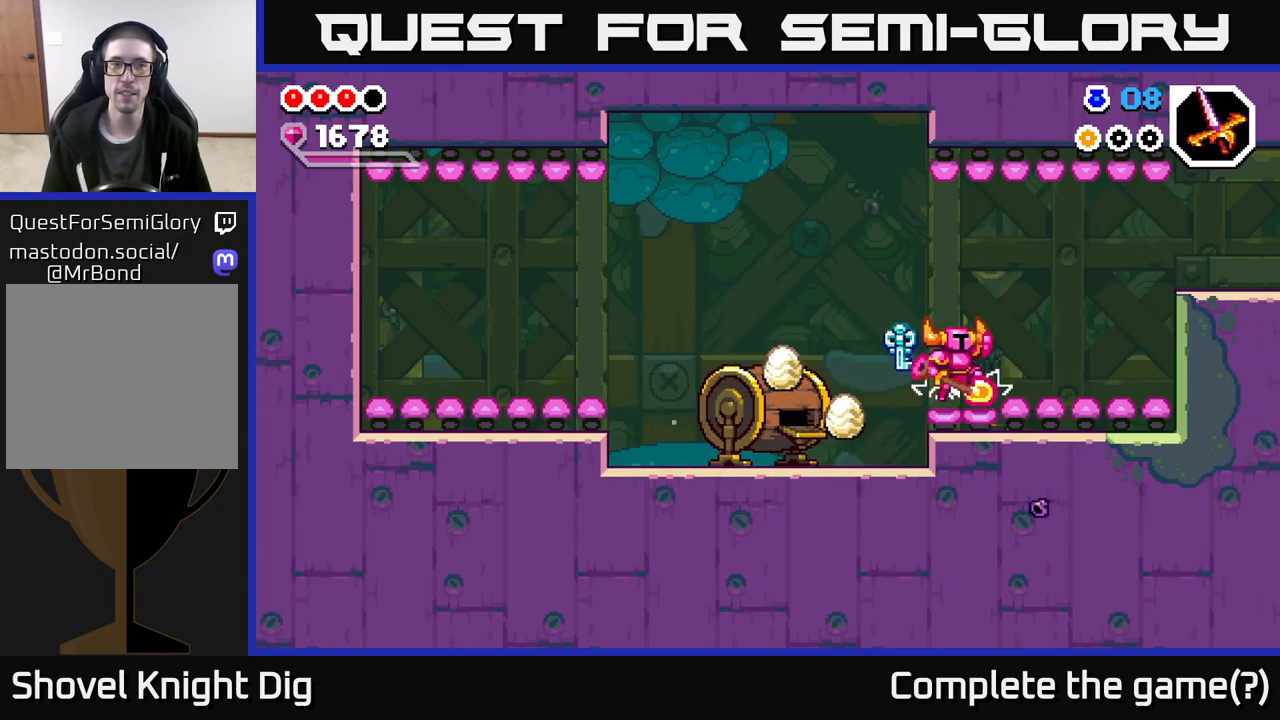
{"buttons": ["A"], "left_stick": "right", "right_stick": "center", "events": []}
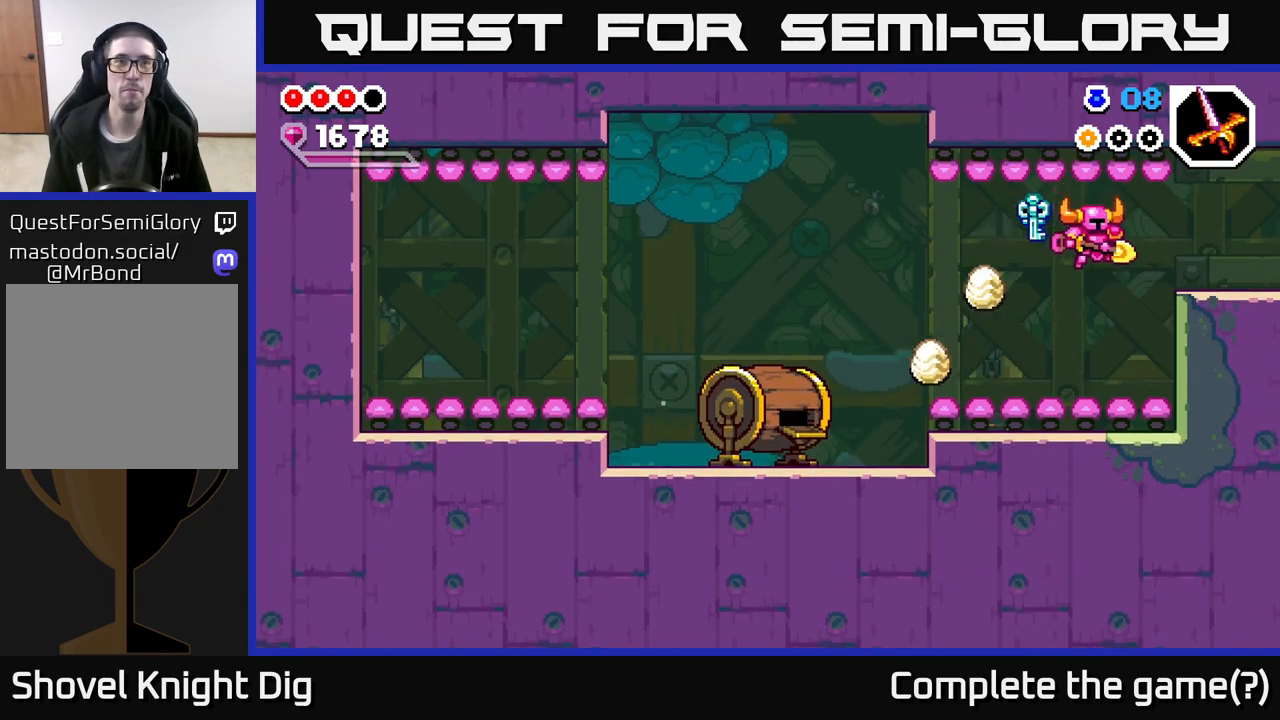
{"buttons": [], "left_stick": "right", "right_stick": "center", "events": [[150, "A", "up"], [233, "A", "down"], [483, "A", "up"]]}
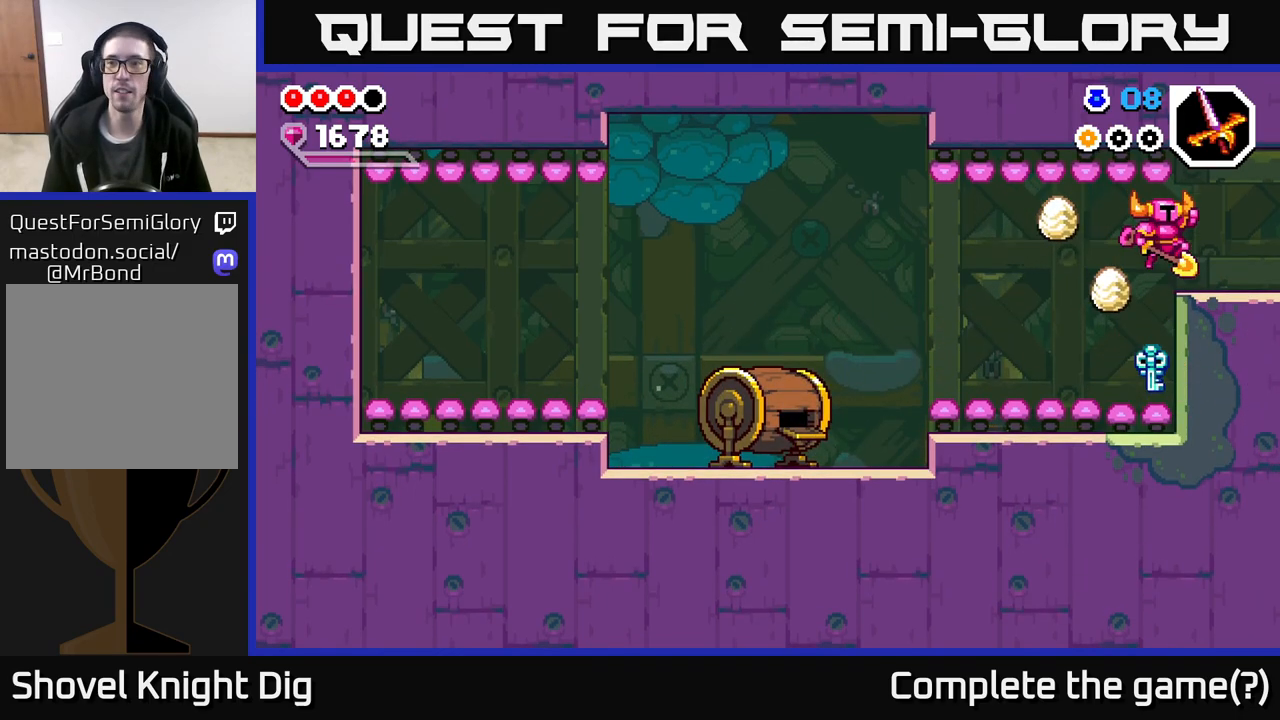
{"buttons": [], "left_stick": "right", "right_stick": "center", "events": []}
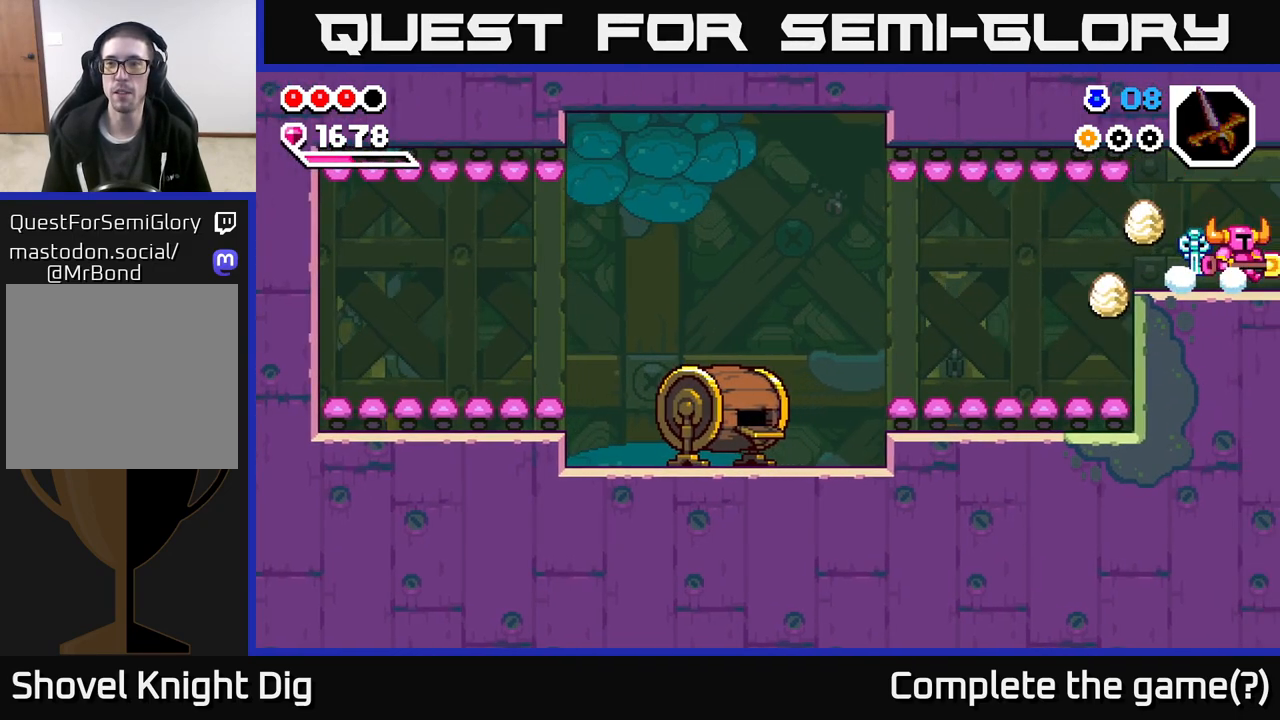
{"buttons": [], "left_stick": "center", "right_stick": "center", "events": [[150, "left_stick", "center"], [283, "left_stick", "right"], [500, "left_stick", "center"]]}
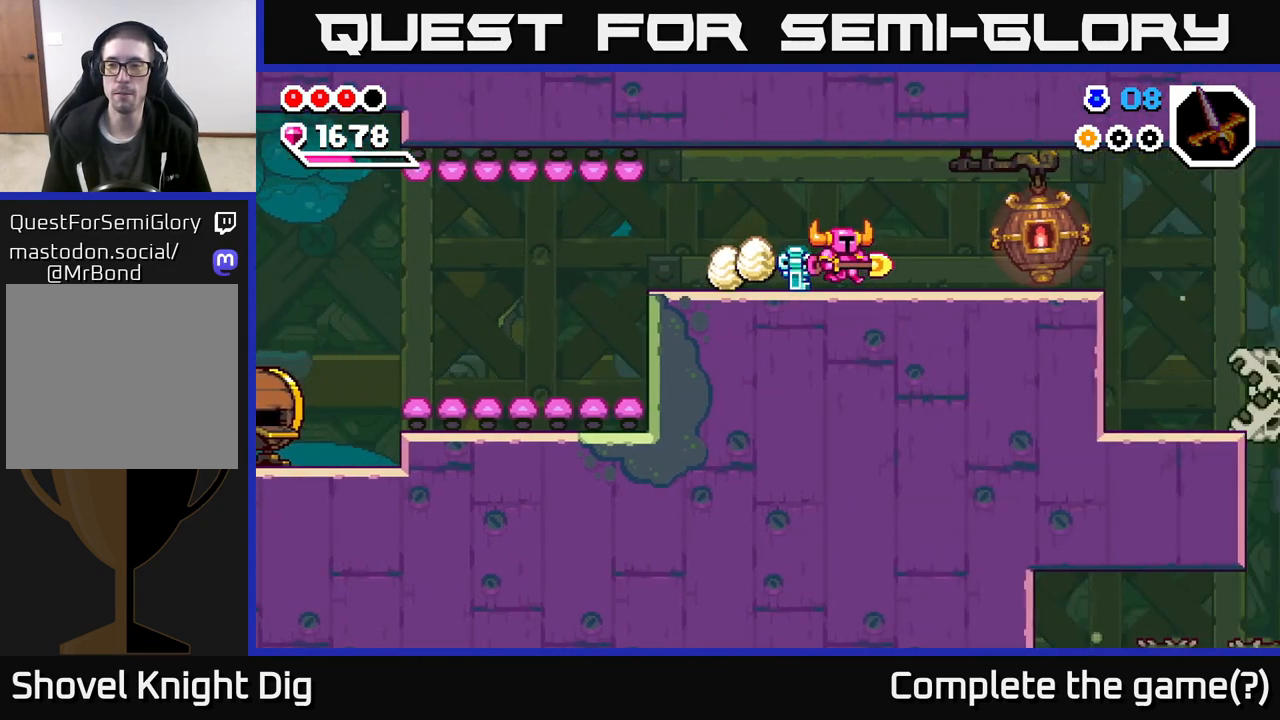
{"buttons": [], "left_stick": "right", "right_stick": "center", "events": [[133, "left_stick", "right"]]}
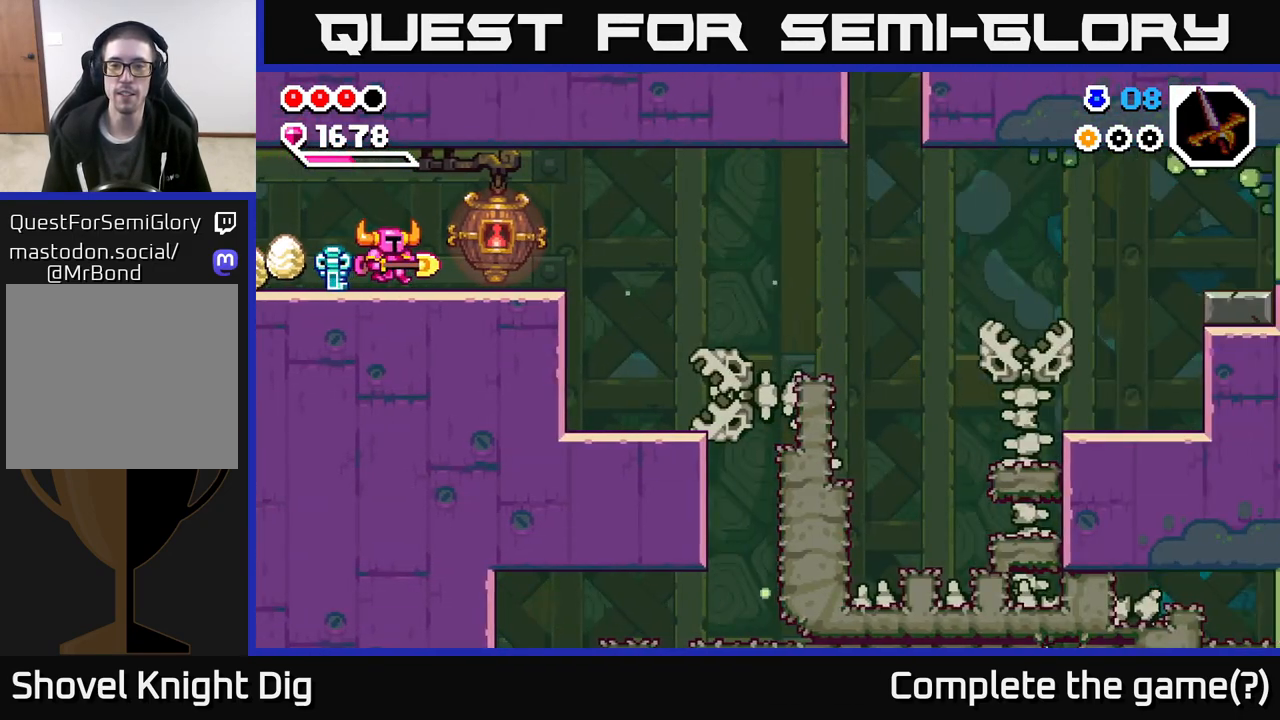
{"buttons": [], "left_stick": "right", "right_stick": "center", "events": [[133, "A", "down"], [233, "A", "up"], [350, "A", "down"], [483, "A", "up"]]}
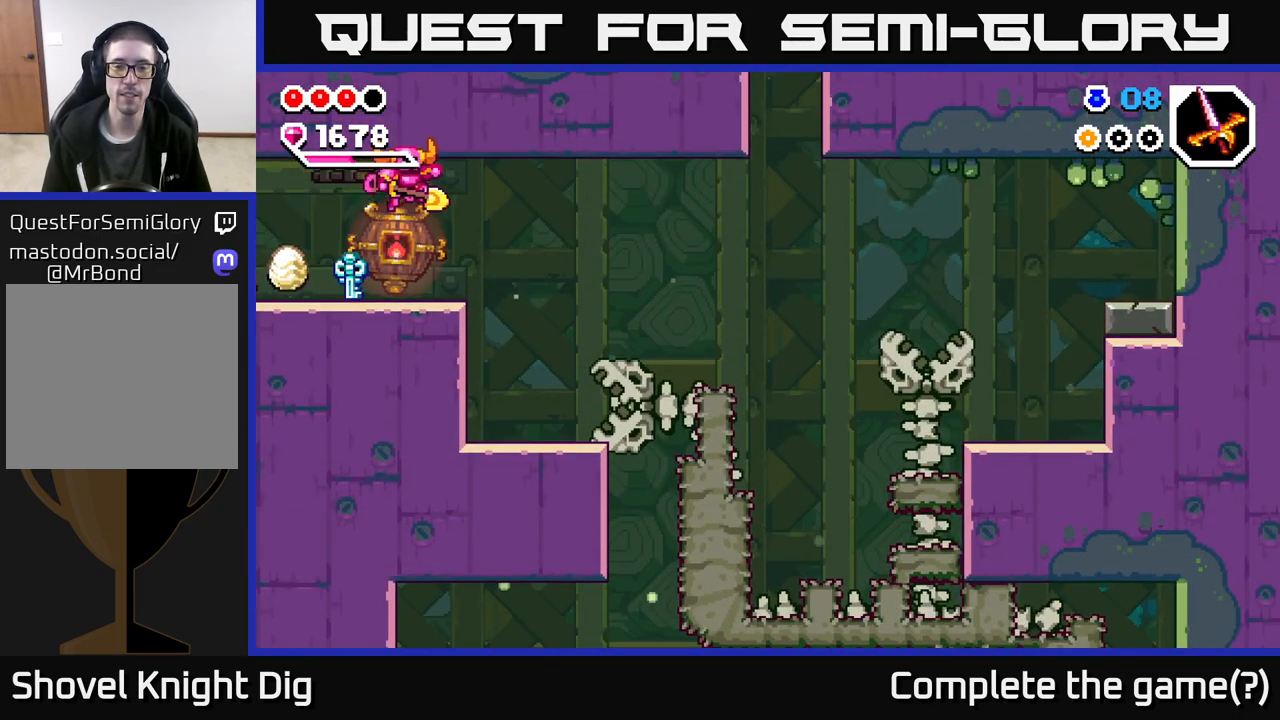
{"buttons": [], "left_stick": "right", "right_stick": "center", "events": []}
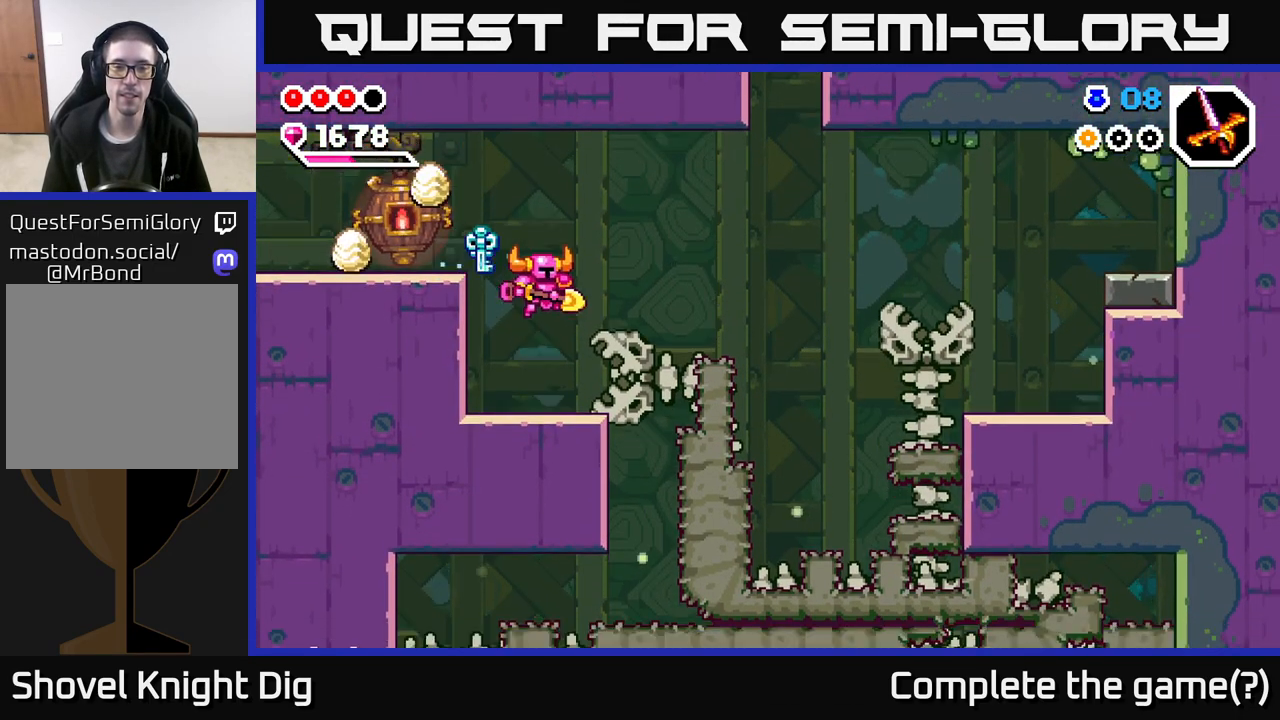
{"buttons": [], "left_stick": "right", "right_stick": "center", "events": [[133, "A", "down"], [367, "A", "up"]]}